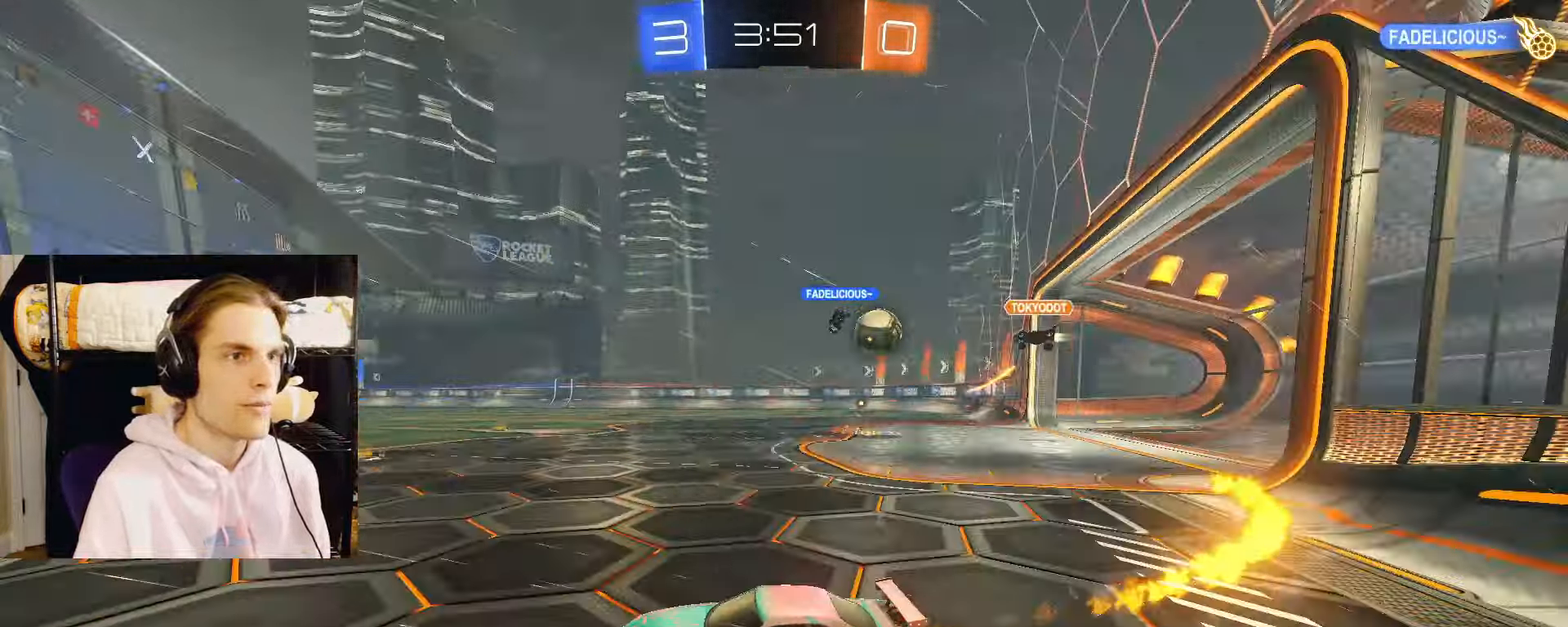
Gameplay with a controller (PlayStation layout); each line is a JSON object with the inputs held at the frame after it. "events" lists button and stick changes between this image and that frame as [ms after this image, input, new state], when the widget could be followed in between.
{"buttons": ["L2", "R2"], "left_stick": "right", "right_stick": "center", "events": [[67, "CIRCLE", "up"]]}
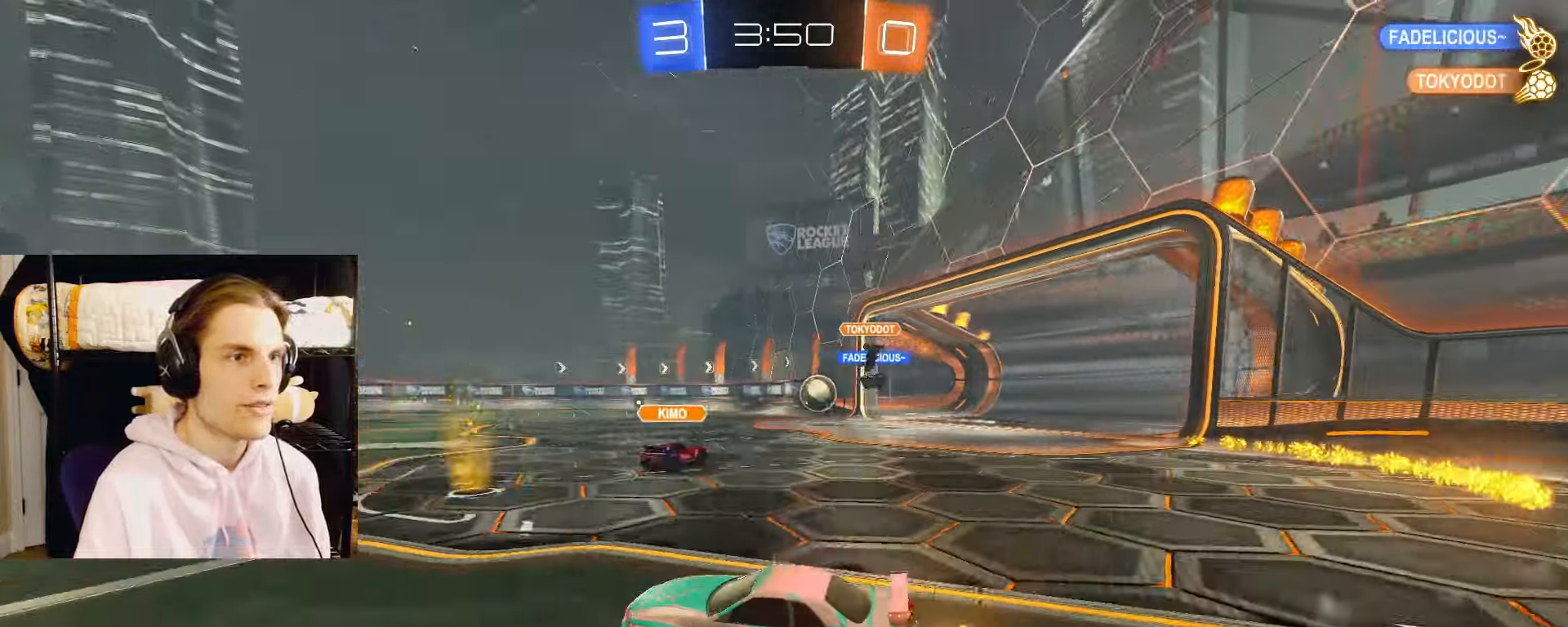
{"buttons": ["CIRCLE", "L2", "R2"], "left_stick": "right", "right_stick": "center", "events": [[200, "CIRCLE", "down"]]}
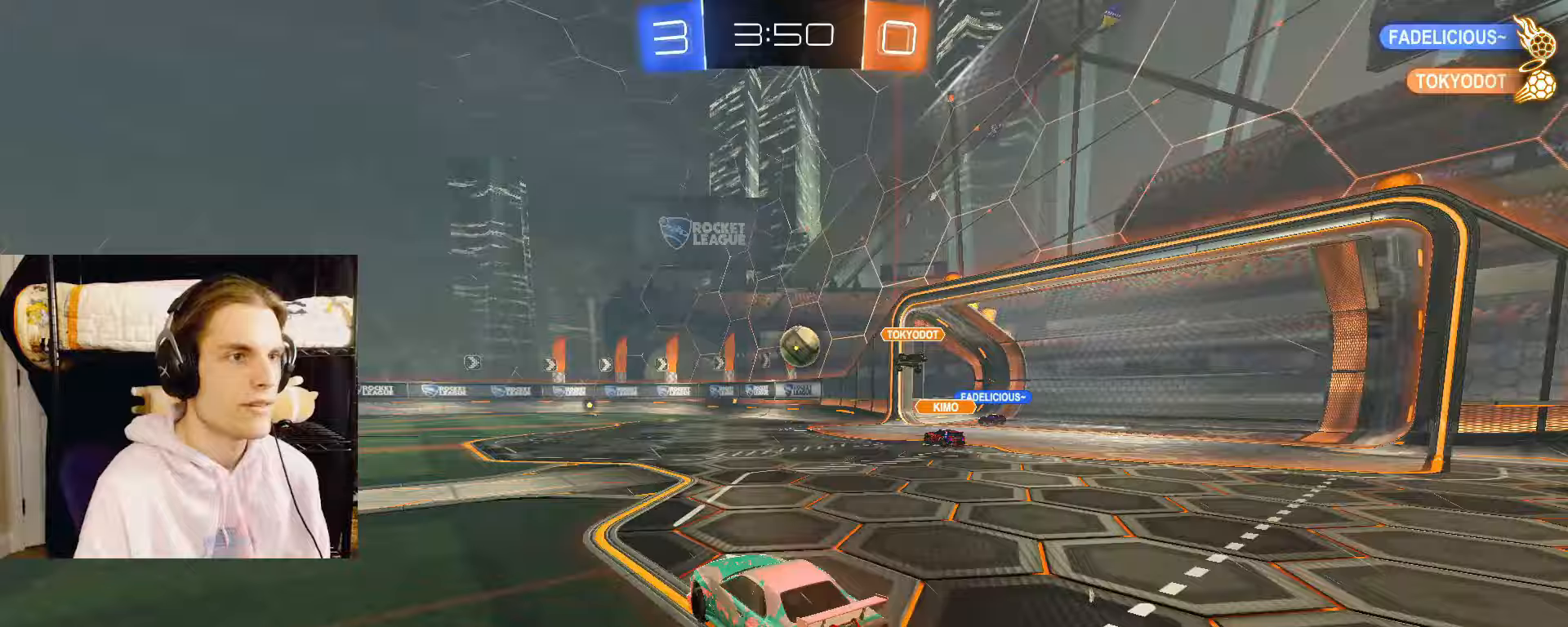
{"buttons": ["L2", "R2"], "left_stick": "center", "right_stick": "center", "events": [[233, "left_stick", "center"], [300, "left_stick", "left"], [400, "left_stick", "center"], [433, "CIRCLE", "up"]]}
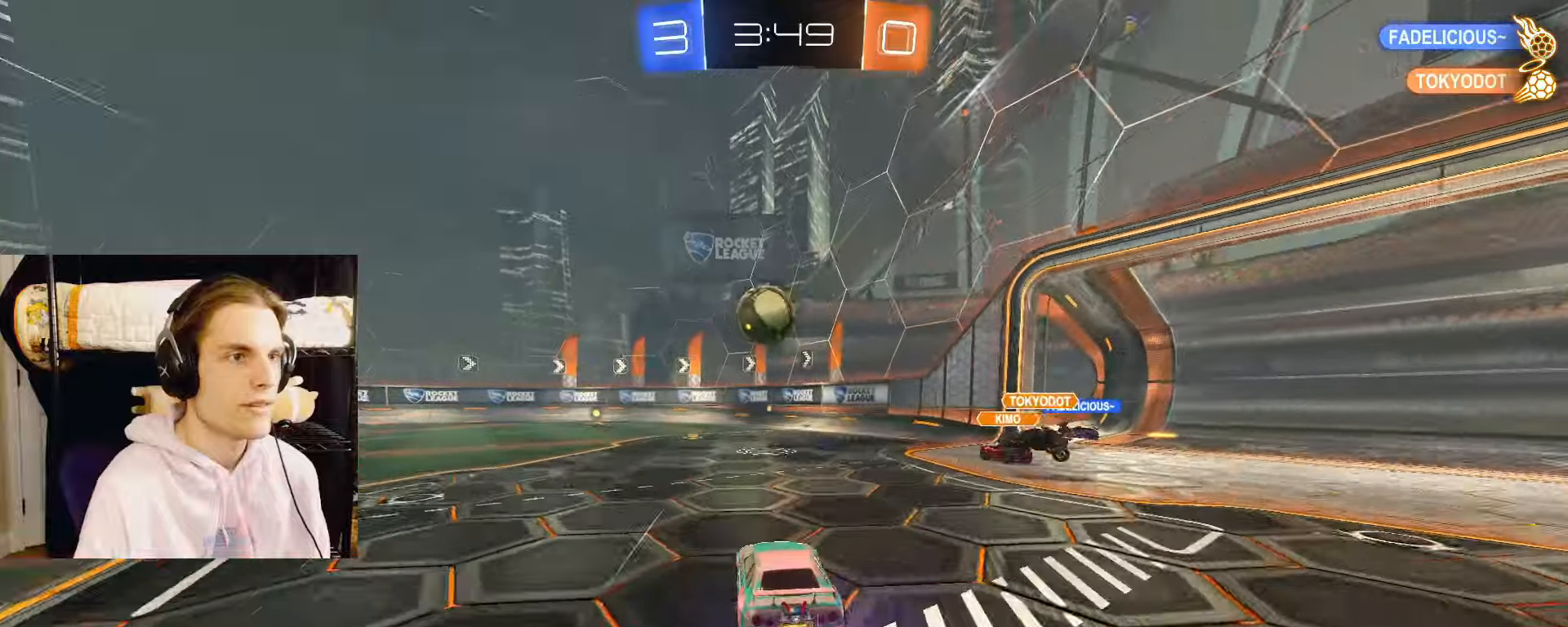
{"buttons": [], "left_stick": "left", "right_stick": "center", "events": [[150, "left_stick", "left"], [233, "left_stick", "center"], [350, "L2", "up"], [350, "R2", "up"], [367, "left_stick", "left"]]}
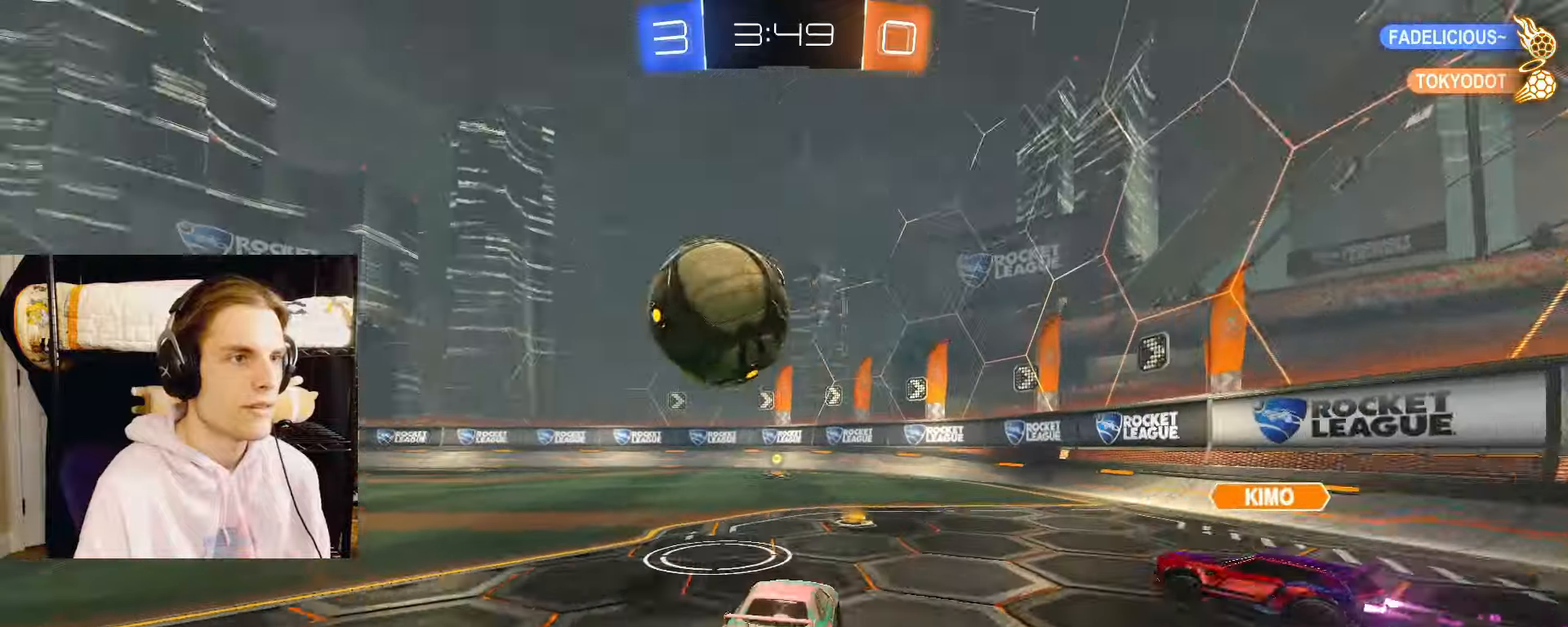
{"buttons": ["CIRCLE", "L2", "R2"], "left_stick": "left", "right_stick": "center", "events": [[100, "L2", "down"], [100, "R2", "down"], [200, "L1", "down"], [300, "L1", "up"], [350, "CIRCLE", "down"]]}
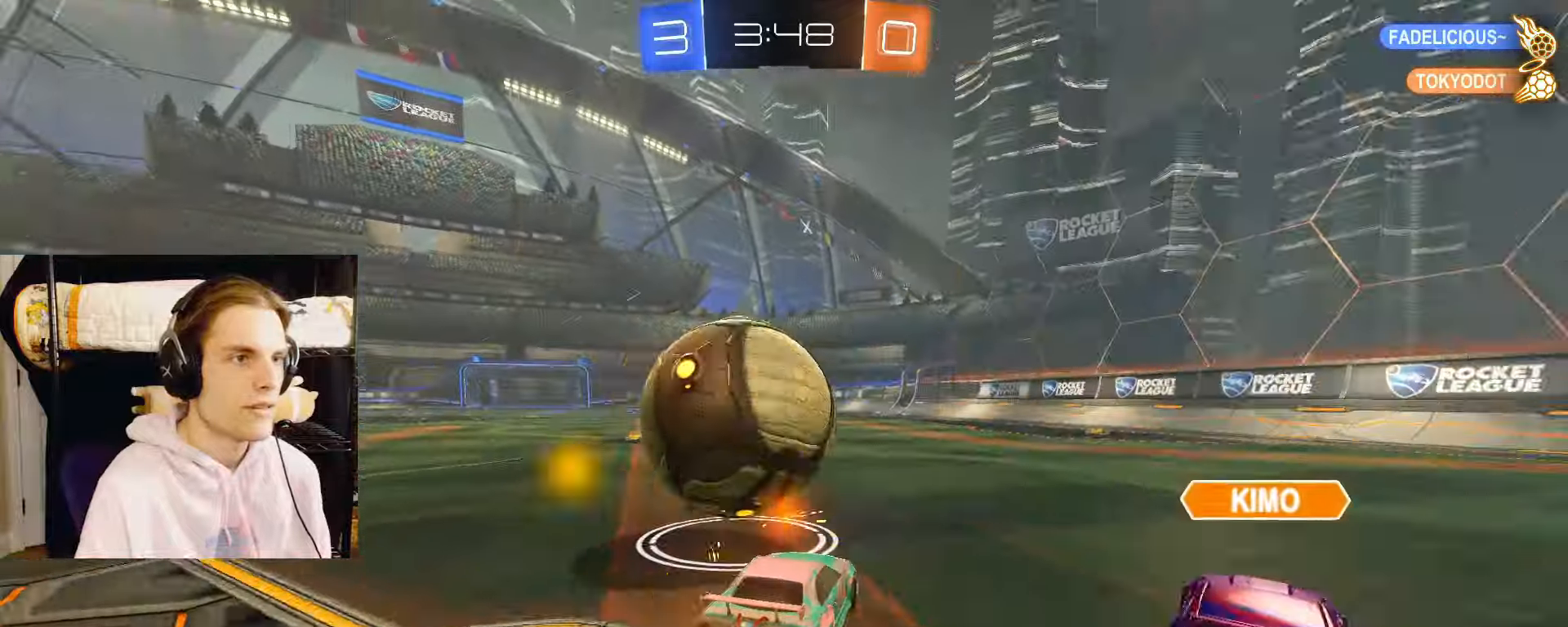
{"buttons": ["L2", "R2"], "left_stick": "center", "right_stick": "center", "events": [[17, "left_stick", "center"], [200, "CIRCLE", "up"], [367, "TRIANGLE", "down"], [367, "left_stick", "right"], [467, "left_stick", "center"], [483, "TRIANGLE", "up"]]}
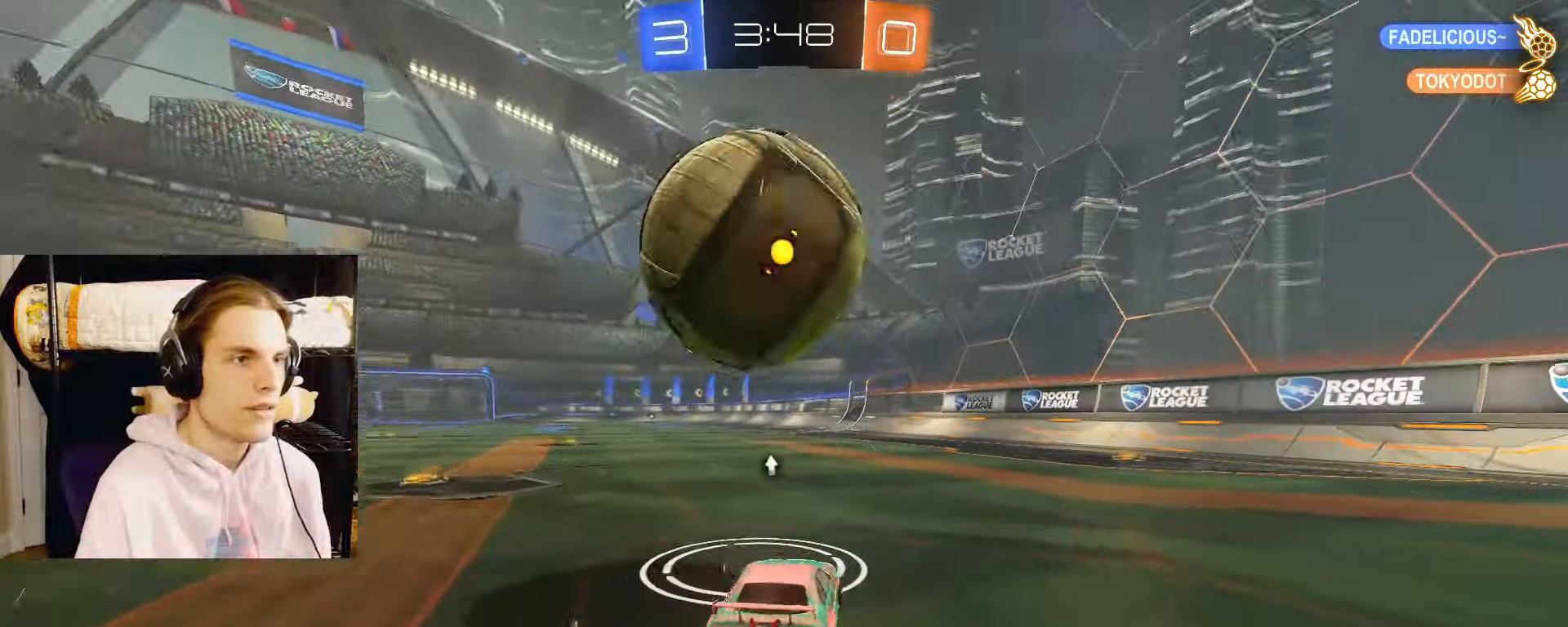
{"buttons": ["CROSS", "CIRCLE", "R2"], "left_stick": "up", "right_stick": "center", "events": [[50, "left_stick", "left"], [117, "left_stick", "center"], [233, "left_stick", "down"], [250, "CROSS", "down"], [367, "CIRCLE", "down"], [400, "CROSS", "up"], [433, "L2", "up"], [433, "left_stick", "up"], [483, "CROSS", "down"]]}
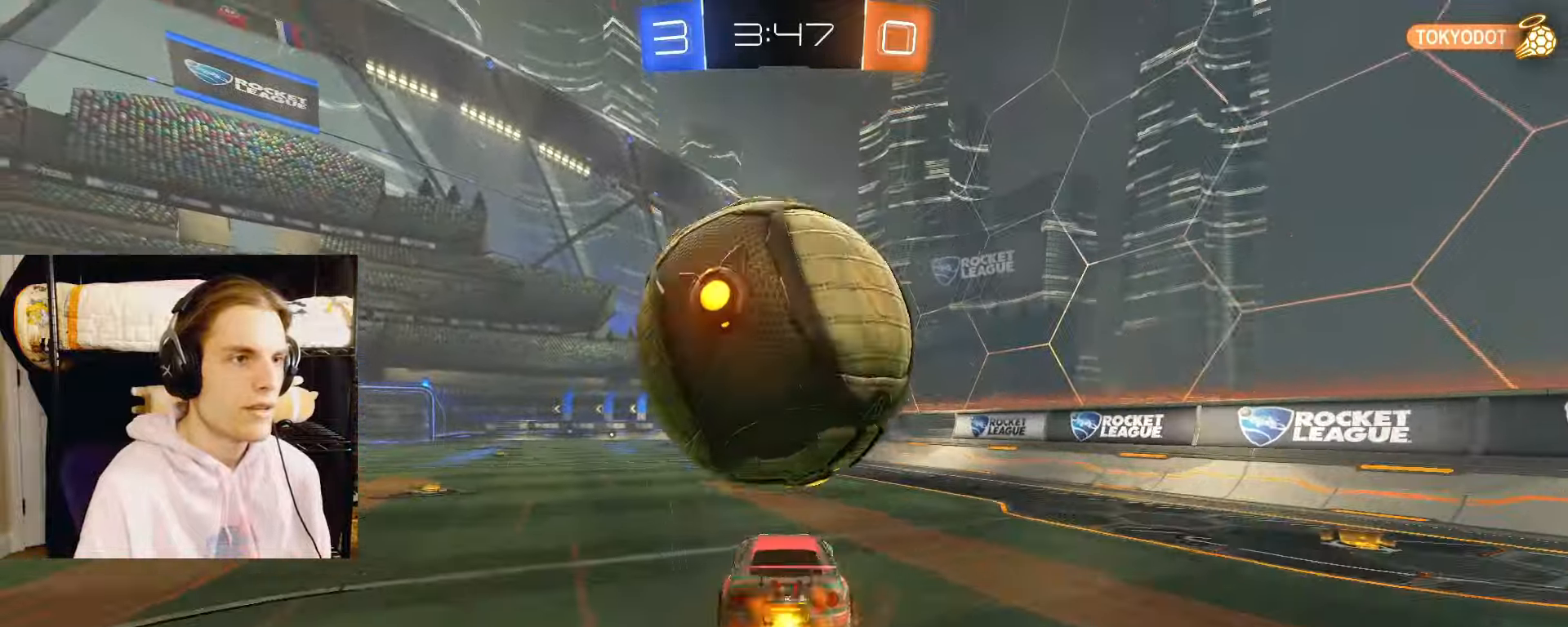
{"buttons": ["L2"], "left_stick": "up", "right_stick": "center", "events": [[183, "CIRCLE", "up"], [200, "CROSS", "up"], [217, "L2", "down"], [317, "R2", "up"]]}
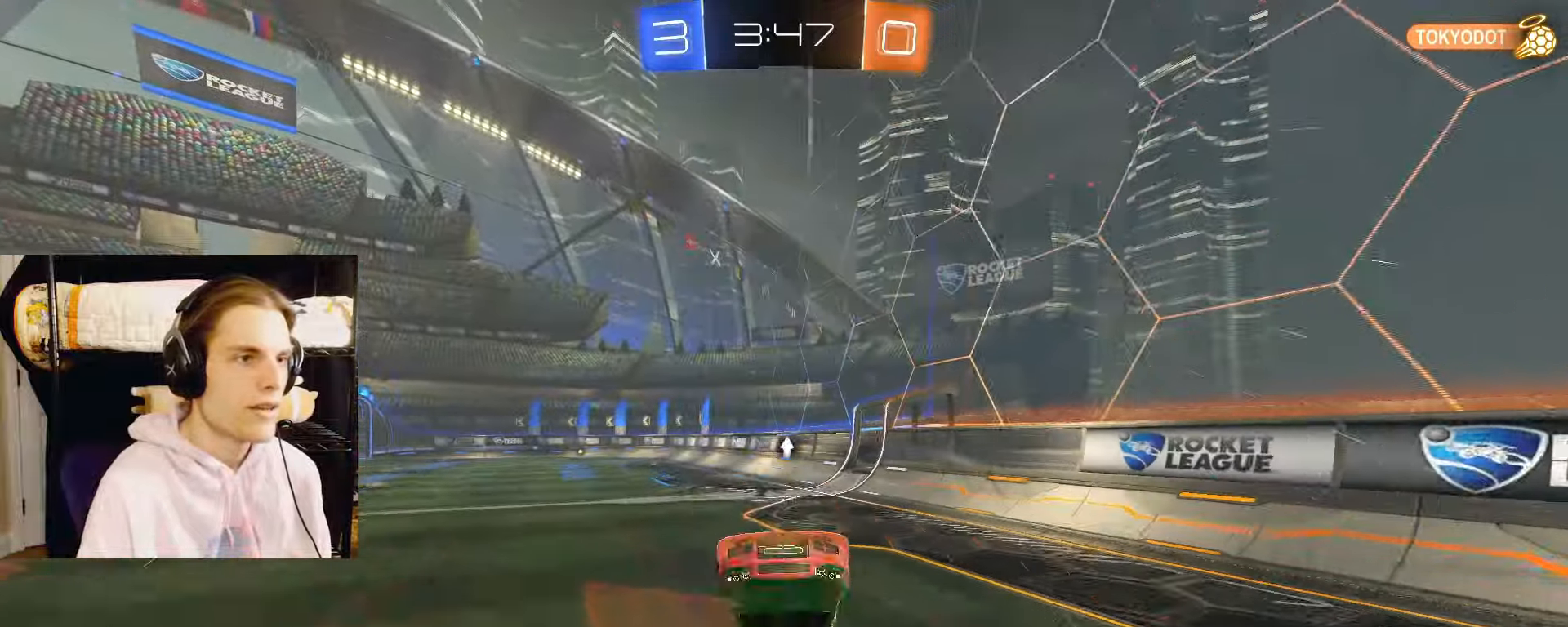
{"buttons": ["L2", "R2"], "left_stick": "center", "right_stick": "center", "events": [[117, "R2", "down"], [150, "R3", "down"], [333, "R3", "up"], [450, "left_stick", "center"]]}
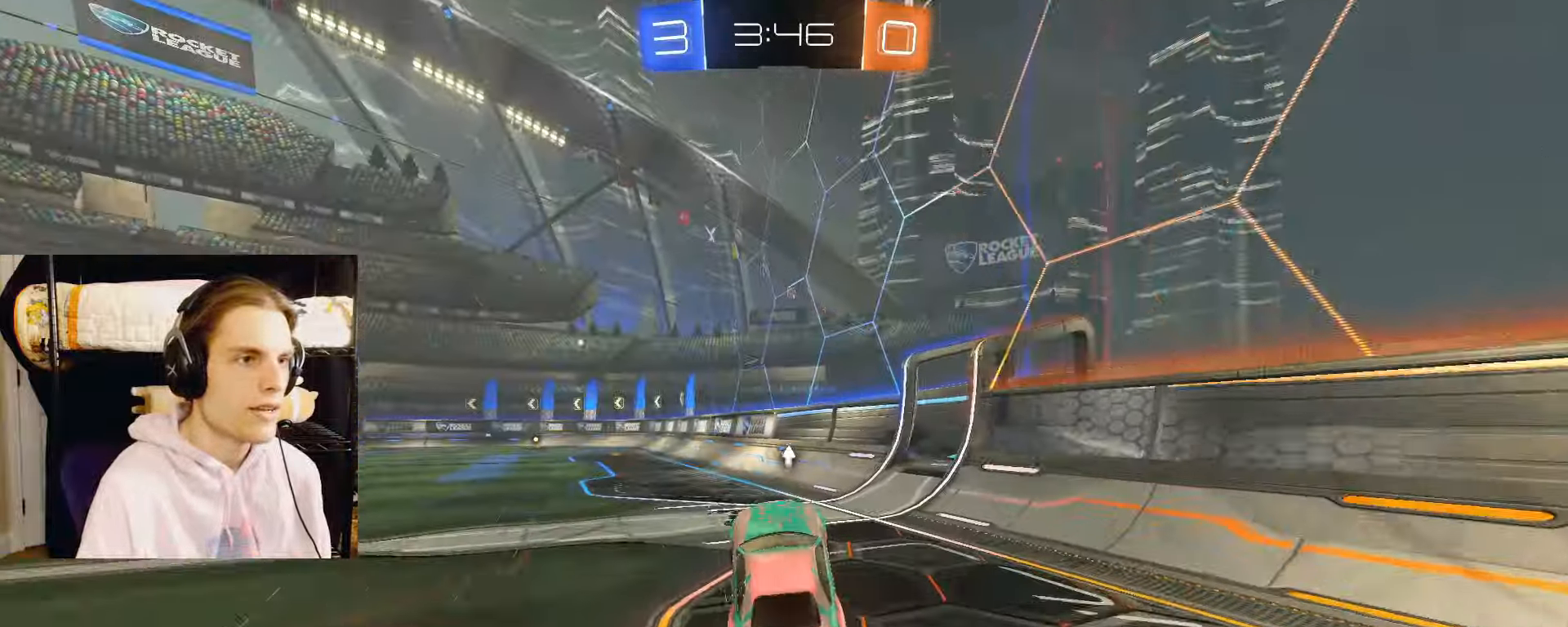
{"buttons": ["CROSS", "R2"], "left_stick": "down-right", "right_stick": "center", "events": [[133, "left_stick", "left"], [333, "CROSS", "down"], [333, "left_stick", "up-left"], [350, "L2", "up"], [383, "CROSS", "up"], [417, "CROSS", "down"], [467, "left_stick", "down-right"]]}
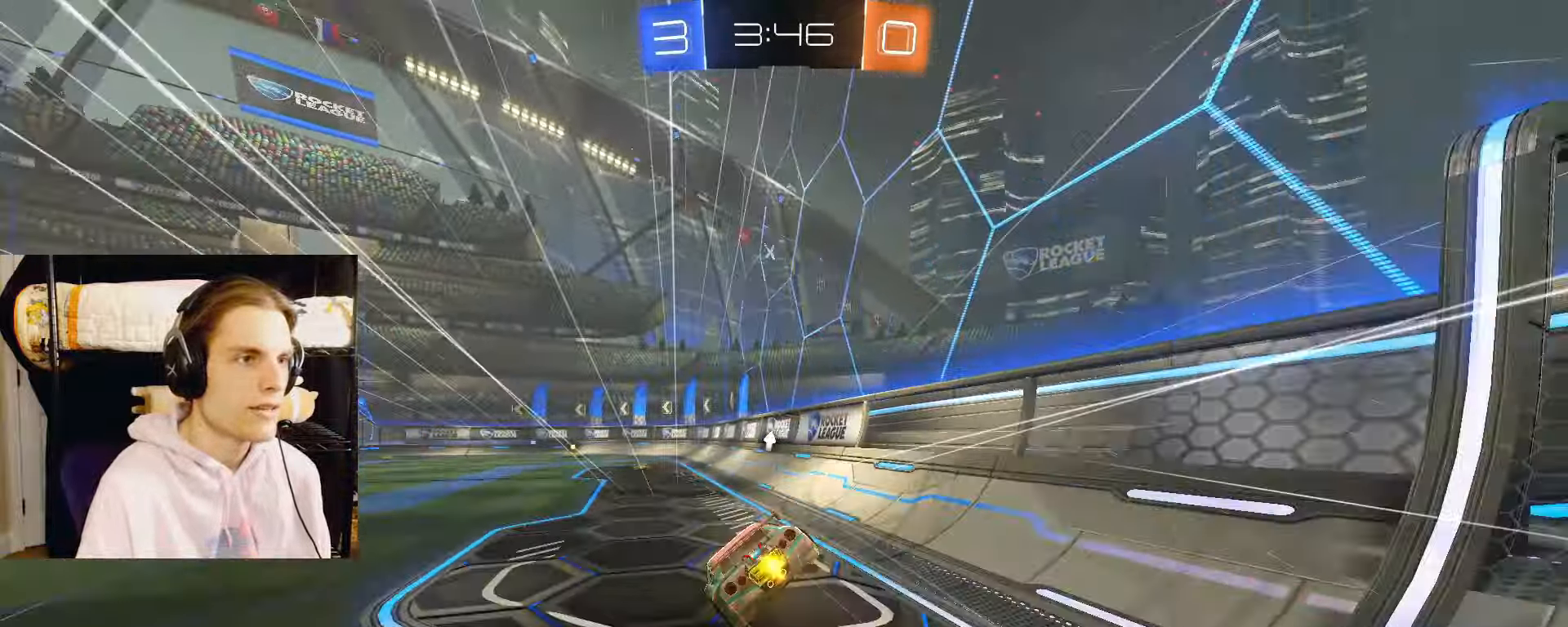
{"buttons": ["TRIANGLE", "R2"], "left_stick": "down-left", "right_stick": "center", "events": [[33, "CROSS", "up"], [83, "left_stick", "down-left"], [383, "TRIANGLE", "down"]]}
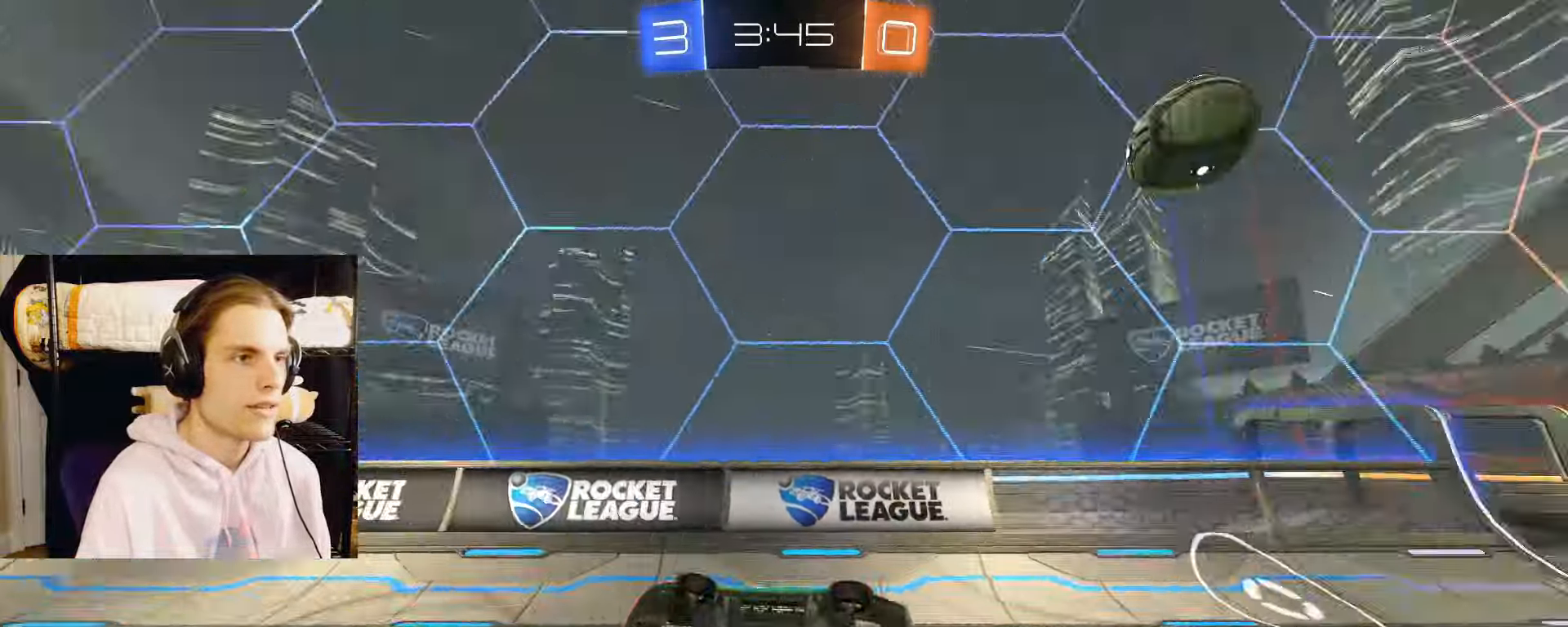
{"buttons": [], "left_stick": "center", "right_stick": "center", "events": [[17, "TRIANGLE", "up"], [67, "left_stick", "left"], [183, "L2", "down"], [183, "left_stick", "up-left"], [433, "R2", "up"], [483, "left_stick", "center"], [500, "L2", "up"]]}
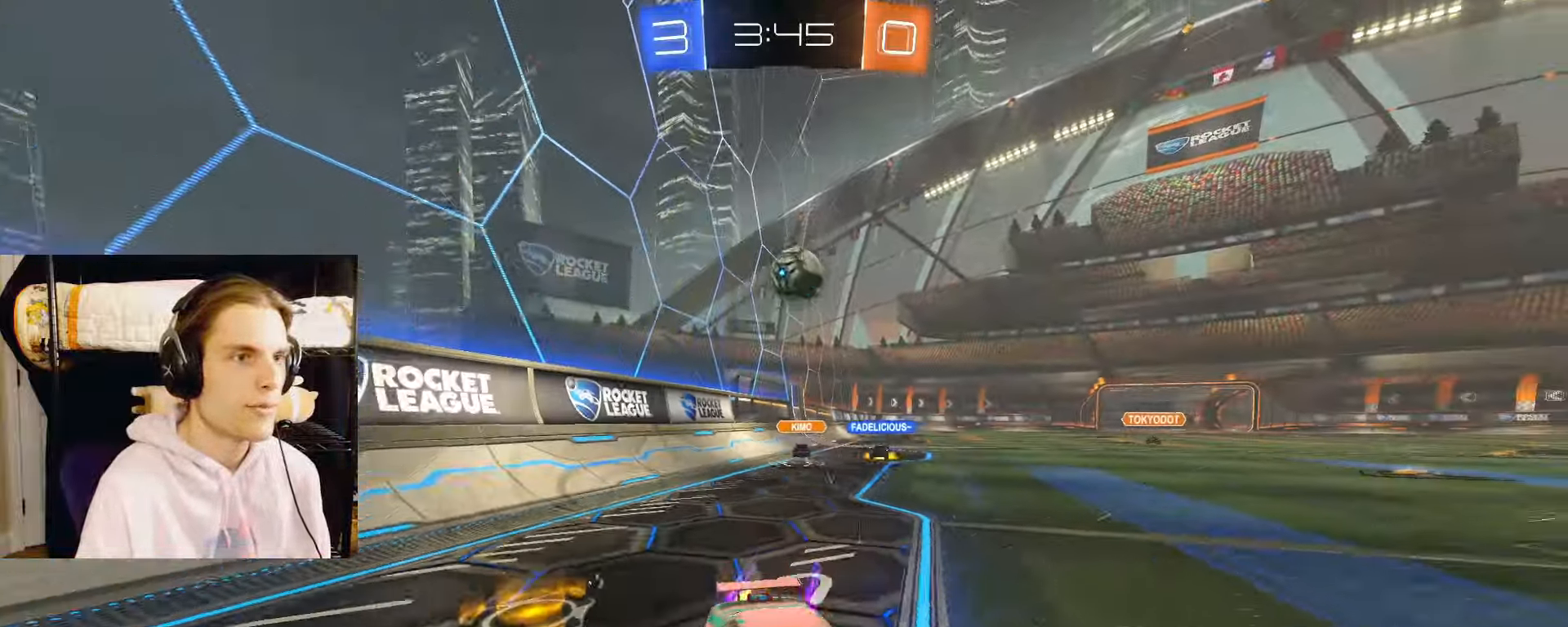
{"buttons": ["L2", "R2"], "left_stick": "right", "right_stick": "center", "events": [[183, "R2", "down"], [233, "L2", "down"], [333, "left_stick", "right"]]}
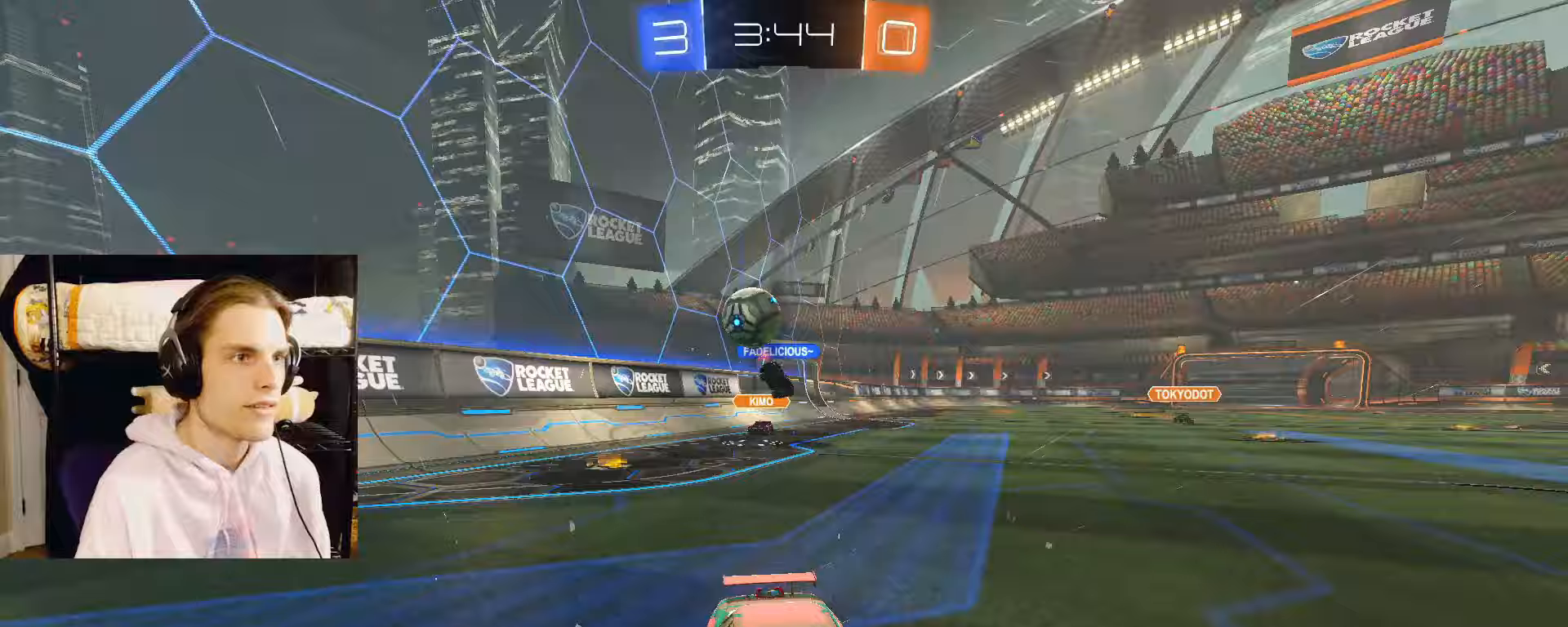
{"buttons": ["L2", "R2"], "left_stick": "right", "right_stick": "center", "events": [[17, "left_stick", "center"], [150, "left_stick", "right"], [317, "L1", "down"], [450, "L1", "up"]]}
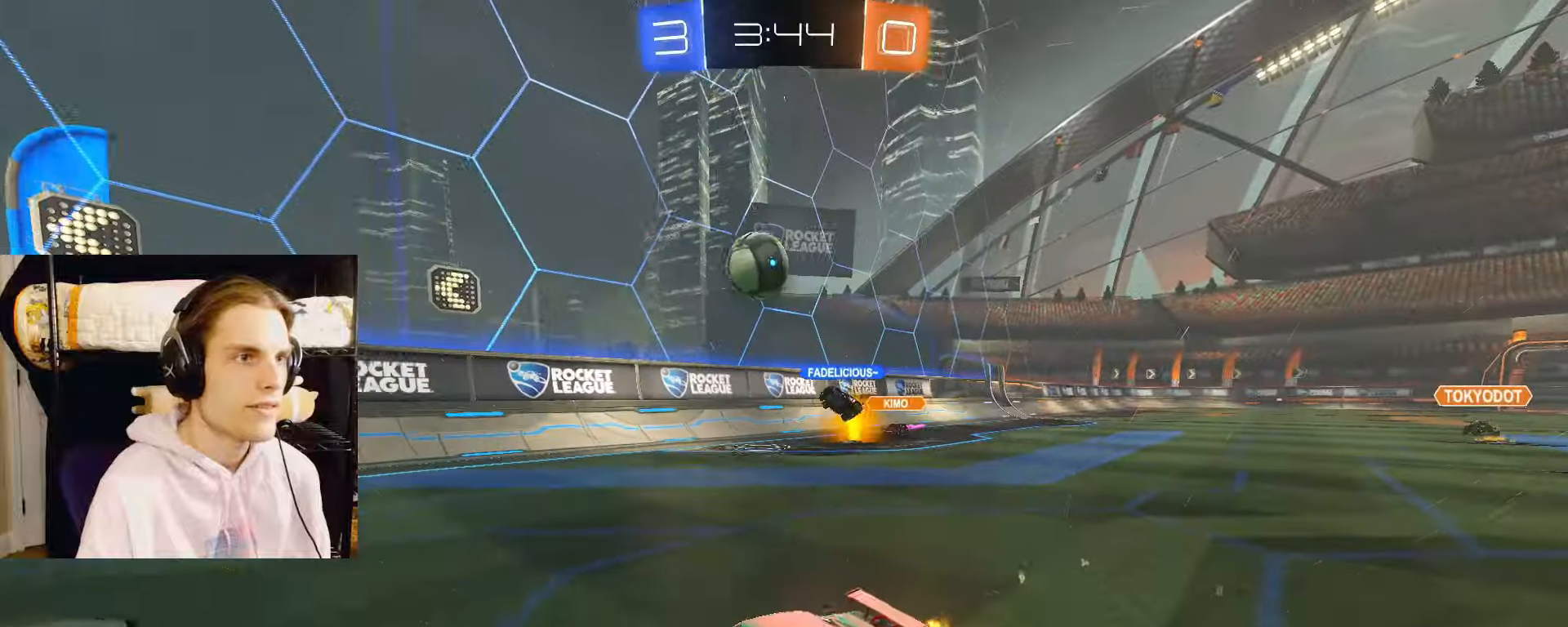
{"buttons": ["CROSS", "CIRCLE", "L2", "R2"], "left_stick": "center", "right_stick": "center", "events": [[17, "R2", "up"], [183, "R2", "down"], [217, "left_stick", "down-right"], [233, "CROSS", "down"], [433, "CROSS", "up"], [433, "left_stick", "center"], [450, "CIRCLE", "down"], [500, "CROSS", "down"]]}
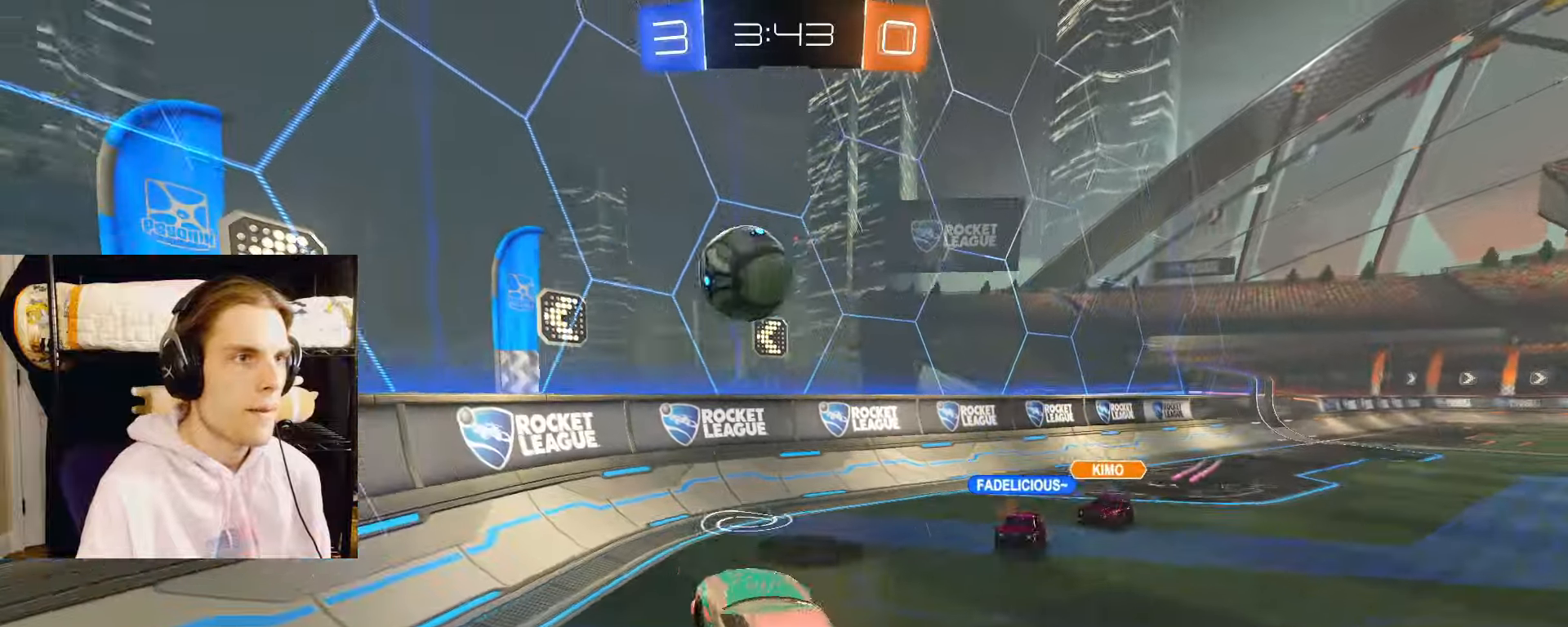
{"buttons": ["CIRCLE", "L2"], "left_stick": "down-left", "right_stick": "center", "events": [[67, "L2", "up"], [67, "left_stick", "up-right"], [83, "R2", "up"], [117, "CROSS", "up"], [267, "L2", "down"], [417, "left_stick", "up-left"], [500, "left_stick", "down-left"]]}
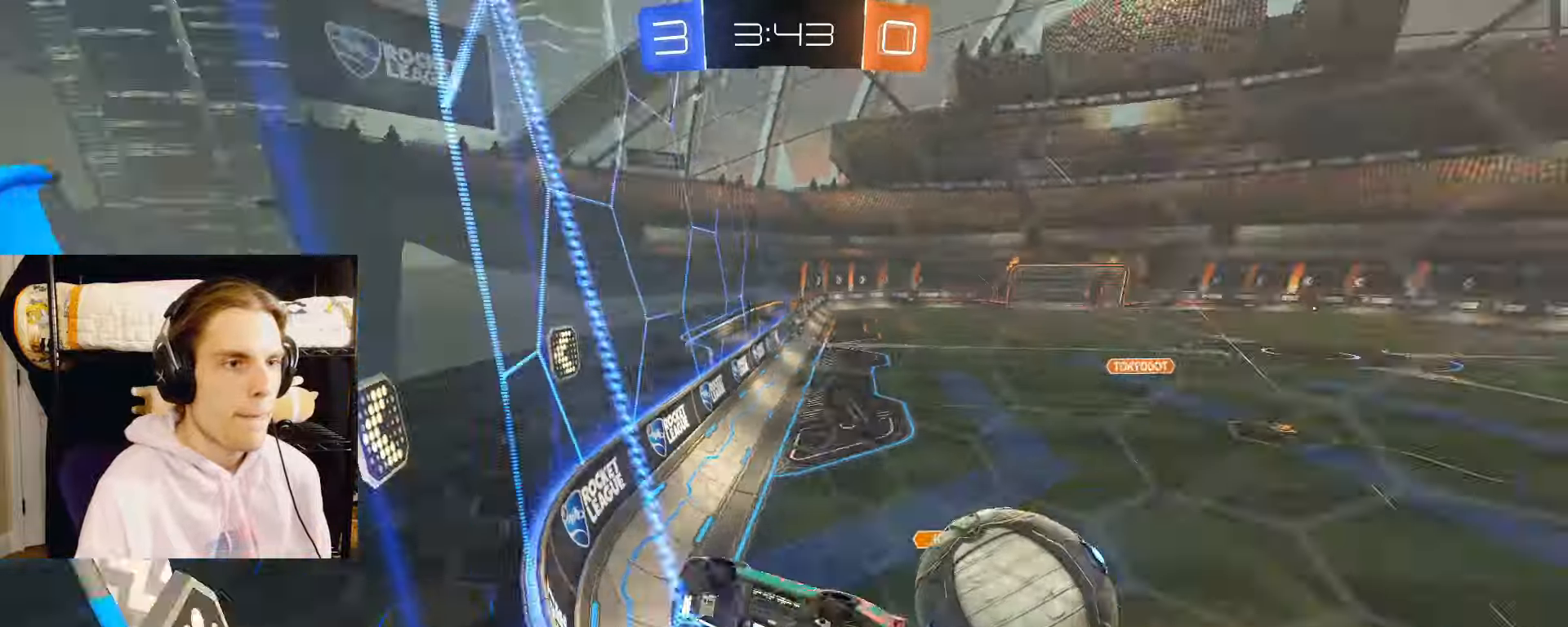
{"buttons": ["CIRCLE", "L2", "R2"], "left_stick": "right", "right_stick": "center", "events": [[67, "left_stick", "down-right"], [167, "R2", "down"], [267, "CIRCLE", "up"], [333, "L1", "down"], [483, "CIRCLE", "down"], [483, "L1", "up"], [500, "left_stick", "right"]]}
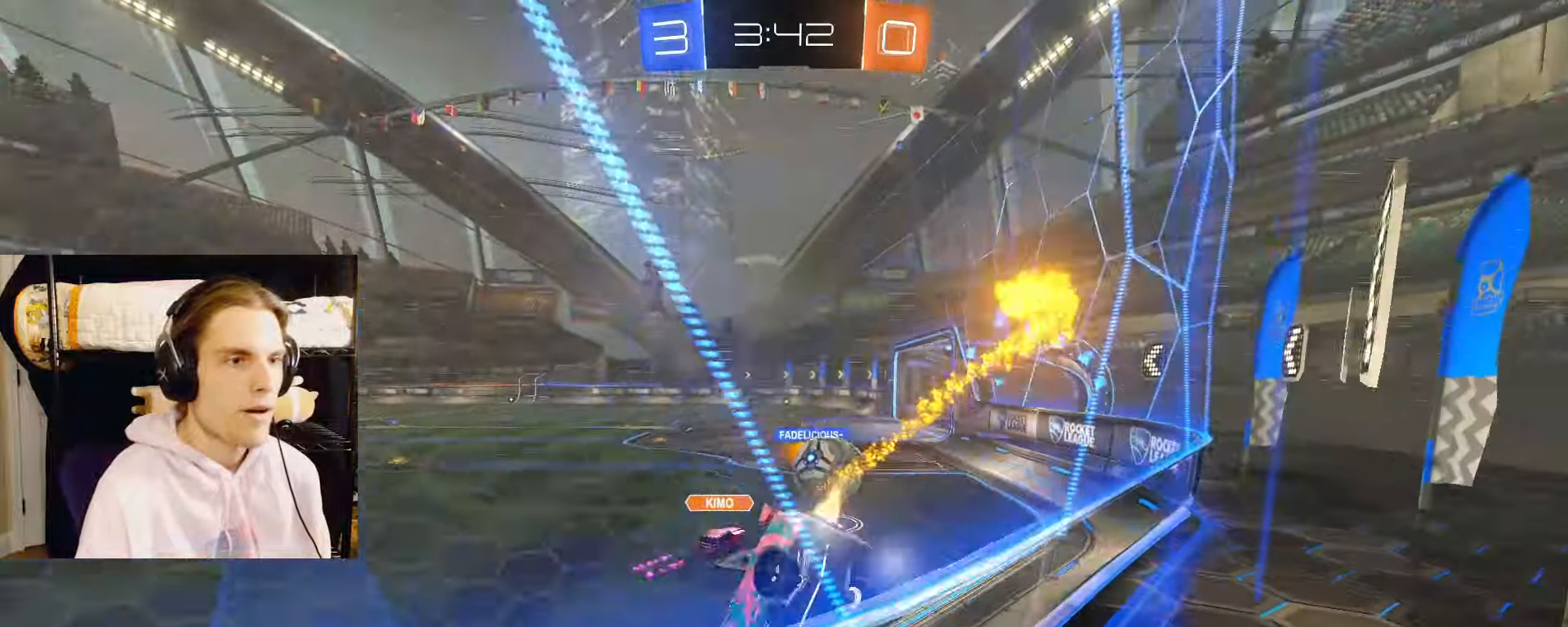
{"buttons": ["CIRCLE", "L2", "R2"], "left_stick": "right", "right_stick": "center", "events": []}
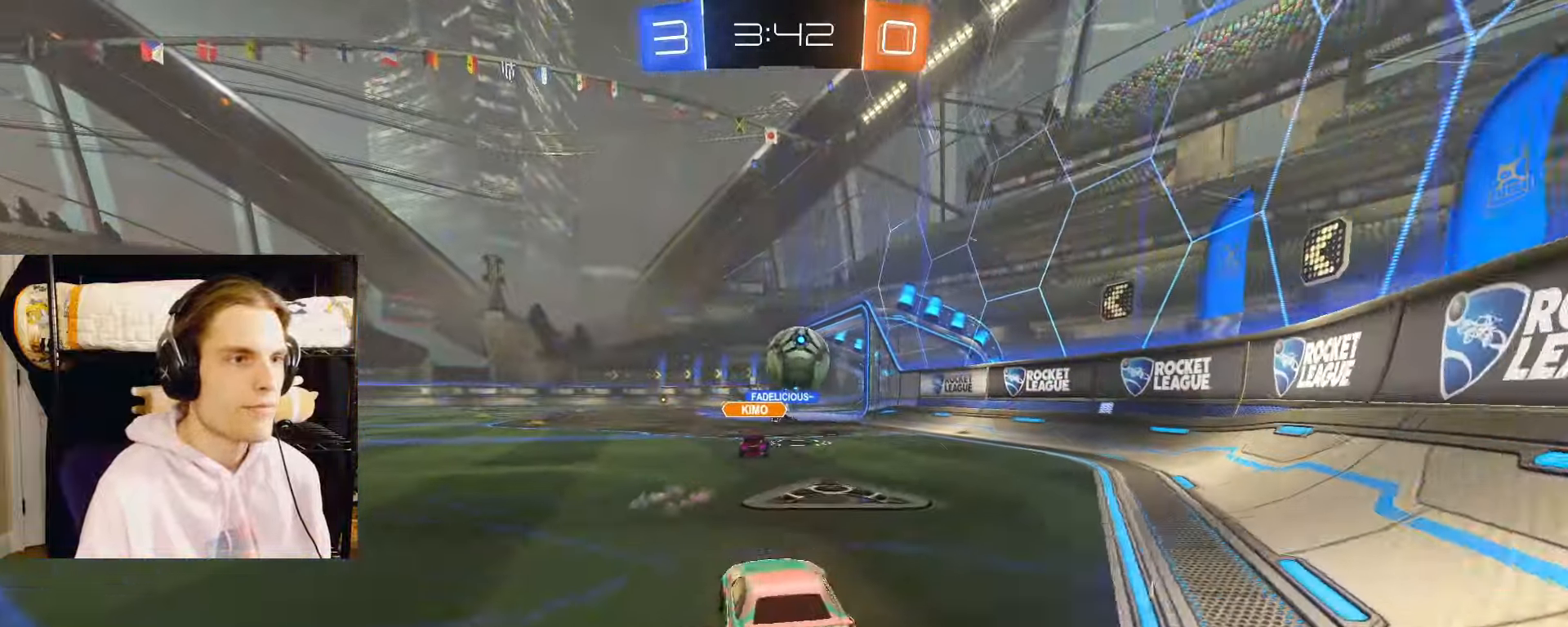
{"buttons": ["CIRCLE", "L2", "R2"], "left_stick": "center", "right_stick": "center", "events": [[50, "left_stick", "center"], [217, "left_stick", "right"], [317, "left_stick", "center"]]}
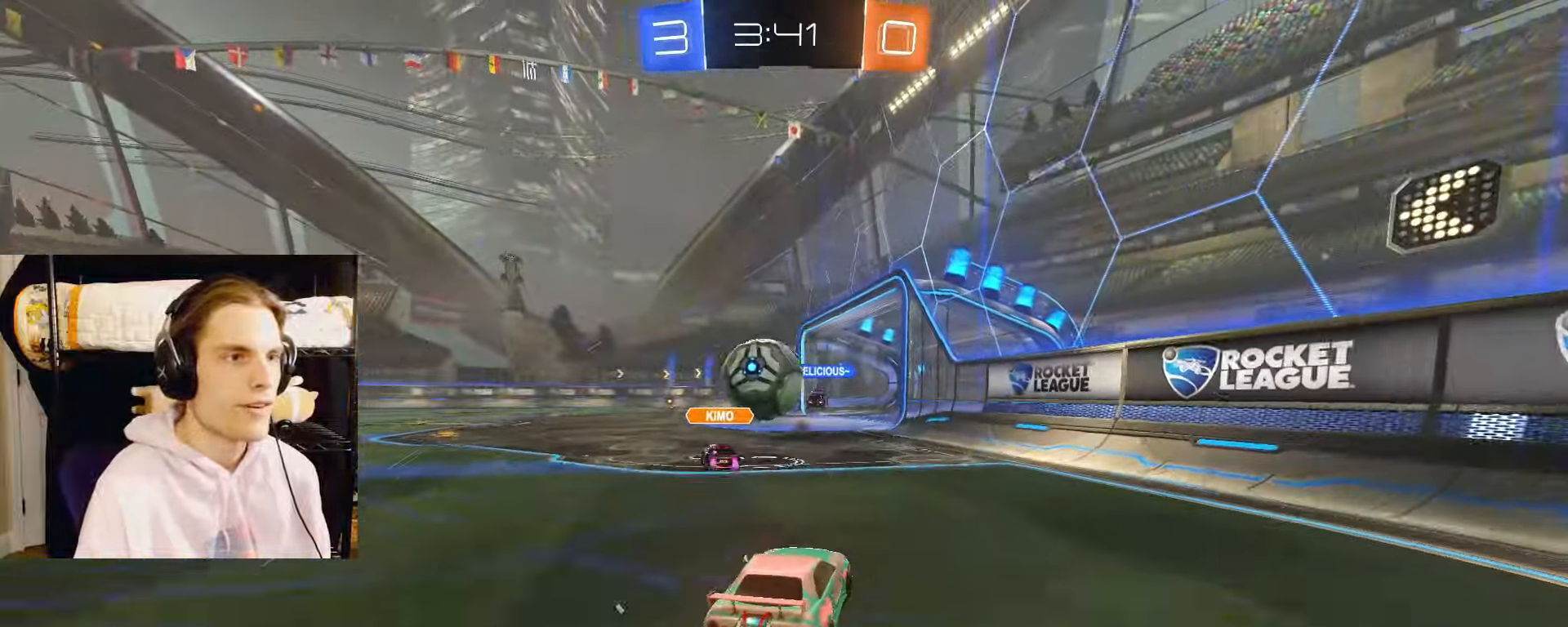
{"buttons": ["L2", "R2"], "left_stick": "center", "right_stick": "center", "events": [[117, "left_stick", "left"], [200, "left_stick", "center"], [283, "CIRCLE", "up"]]}
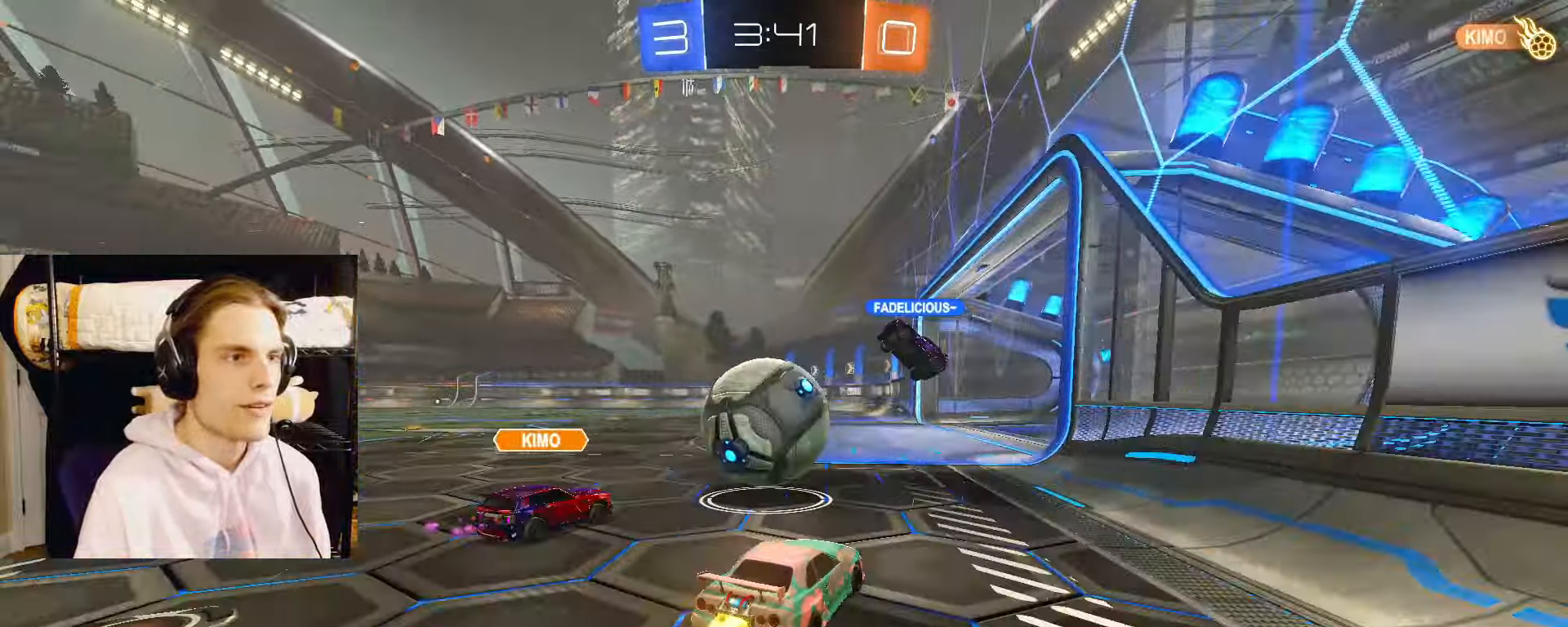
{"buttons": [], "left_stick": "down-left", "right_stick": "center", "events": [[17, "CIRCLE", "down"], [67, "left_stick", "left"], [83, "CROSS", "down"], [133, "CROSS", "up"], [133, "L2", "up"], [183, "CROSS", "down"], [217, "L3", "down"], [250, "CIRCLE", "up"], [267, "L3", "up"], [267, "left_stick", "down"], [367, "CROSS", "up"], [400, "R2", "up"], [500, "left_stick", "down-left"]]}
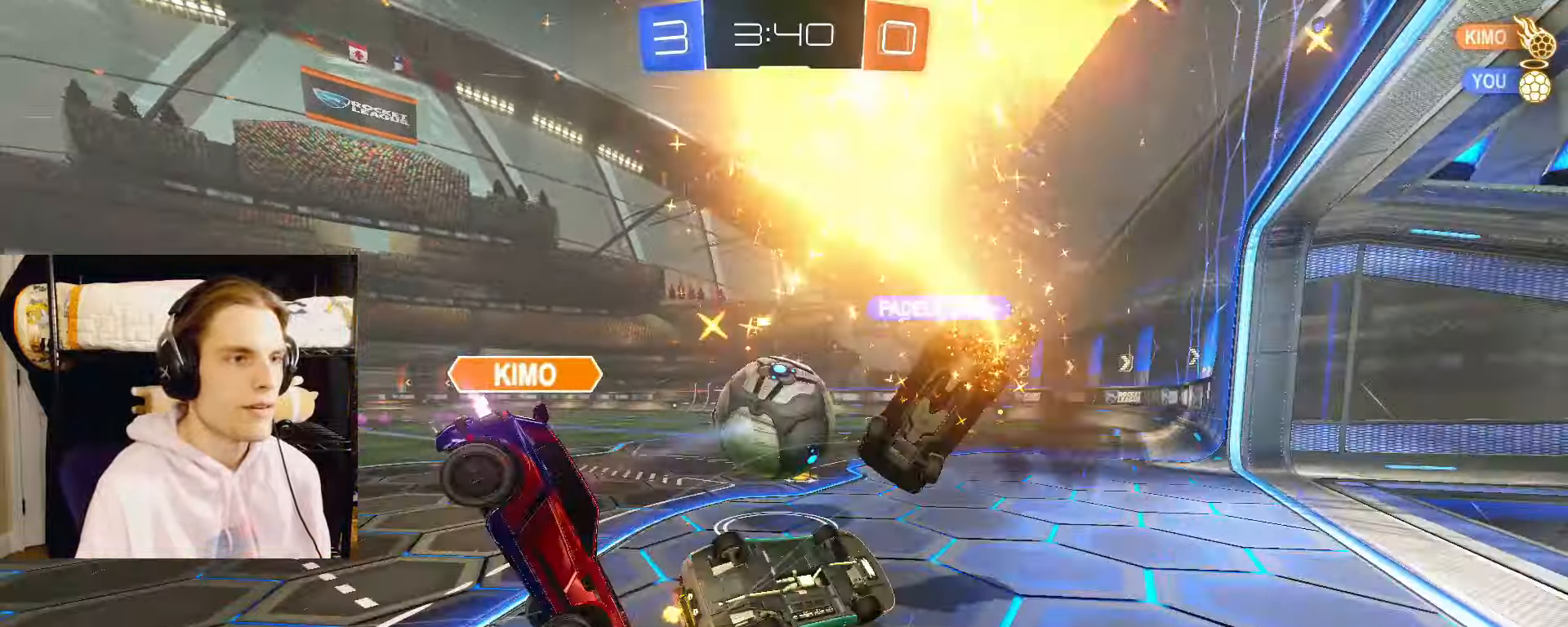
{"buttons": ["CIRCLE", "L2", "R2"], "left_stick": "down-left", "right_stick": "center", "events": [[100, "left_stick", "left"], [150, "R2", "down"], [200, "CIRCLE", "down"], [333, "left_stick", "down-left"], [500, "L2", "down"]]}
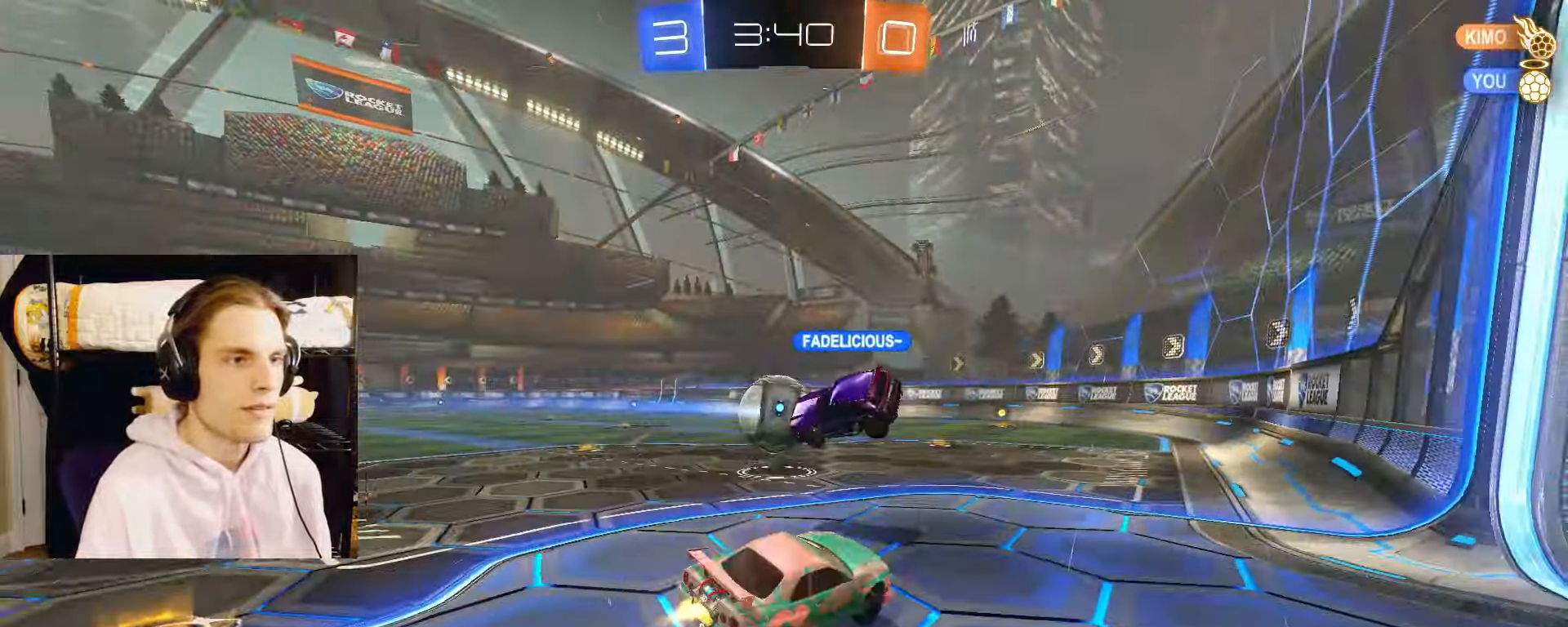
{"buttons": ["L2", "R2"], "left_stick": "left", "right_stick": "center", "events": [[67, "CIRCLE", "up"], [183, "CIRCLE", "down"], [283, "left_stick", "center"], [317, "CIRCLE", "up"], [350, "left_stick", "left"]]}
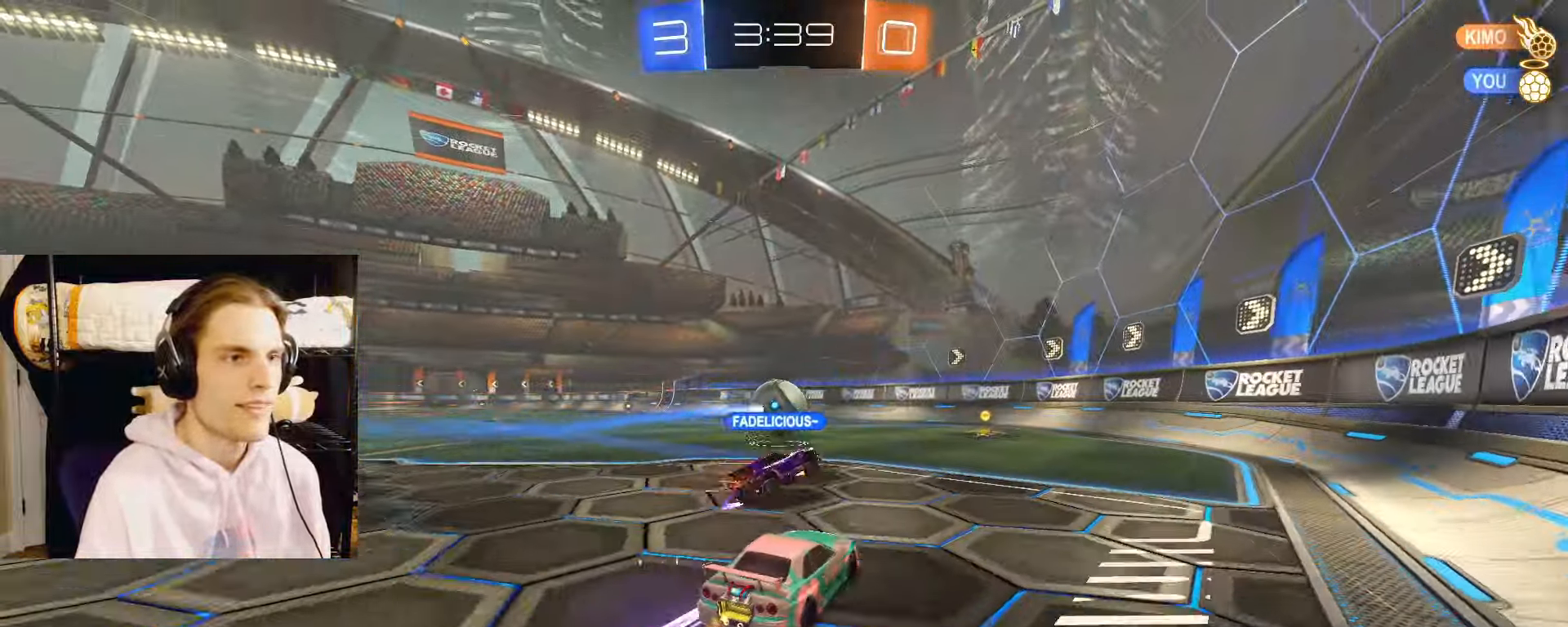
{"buttons": ["CROSS", "CIRCLE", "R2"], "left_stick": "up-left", "right_stick": "center", "events": [[17, "R2", "up"], [50, "L2", "up"], [167, "L2", "down"], [167, "R2", "down"], [350, "CIRCLE", "down"], [350, "left_stick", "up-left"], [383, "CROSS", "down"], [400, "L2", "up"], [433, "CROSS", "up"], [467, "CROSS", "down"]]}
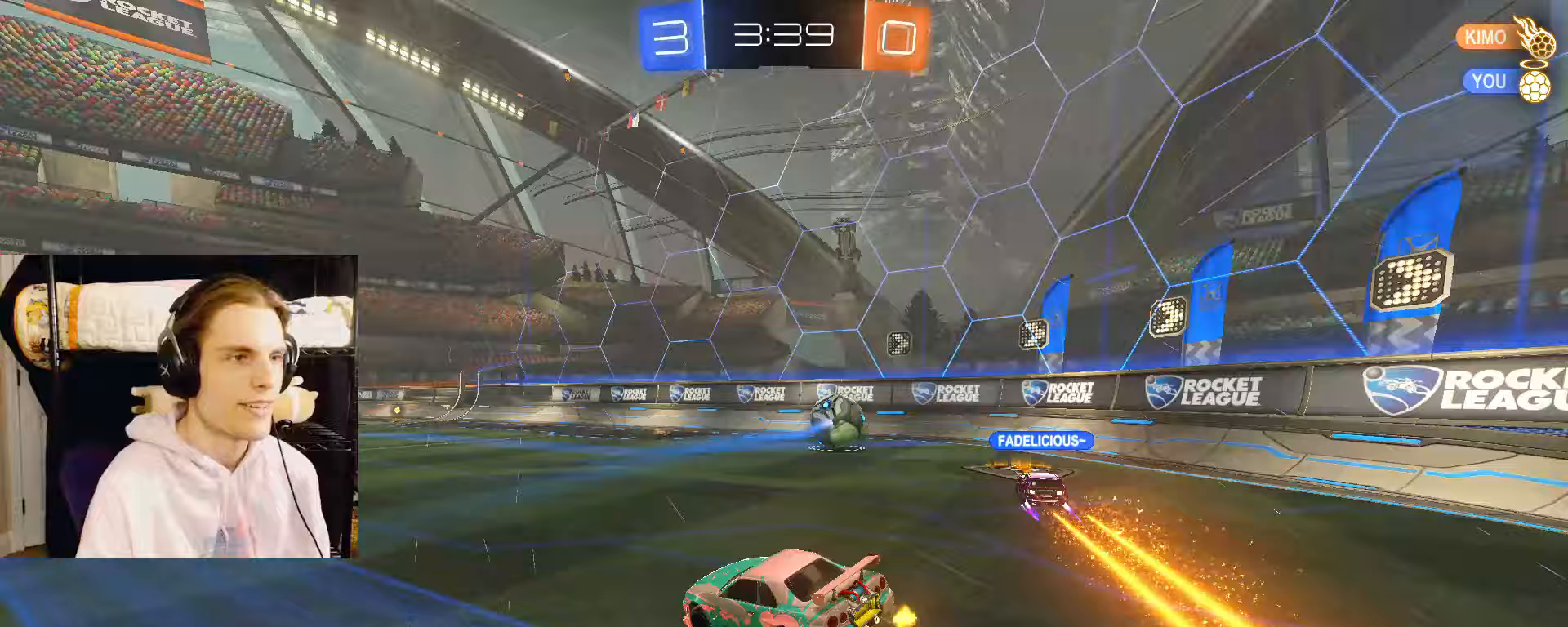
{"buttons": ["CIRCLE", "R2"], "left_stick": "down-left", "right_stick": "center", "events": [[17, "left_stick", "down-right"], [100, "TRIANGLE", "down"], [133, "CROSS", "up"], [150, "left_stick", "down-left"], [183, "TRIANGLE", "up"]]}
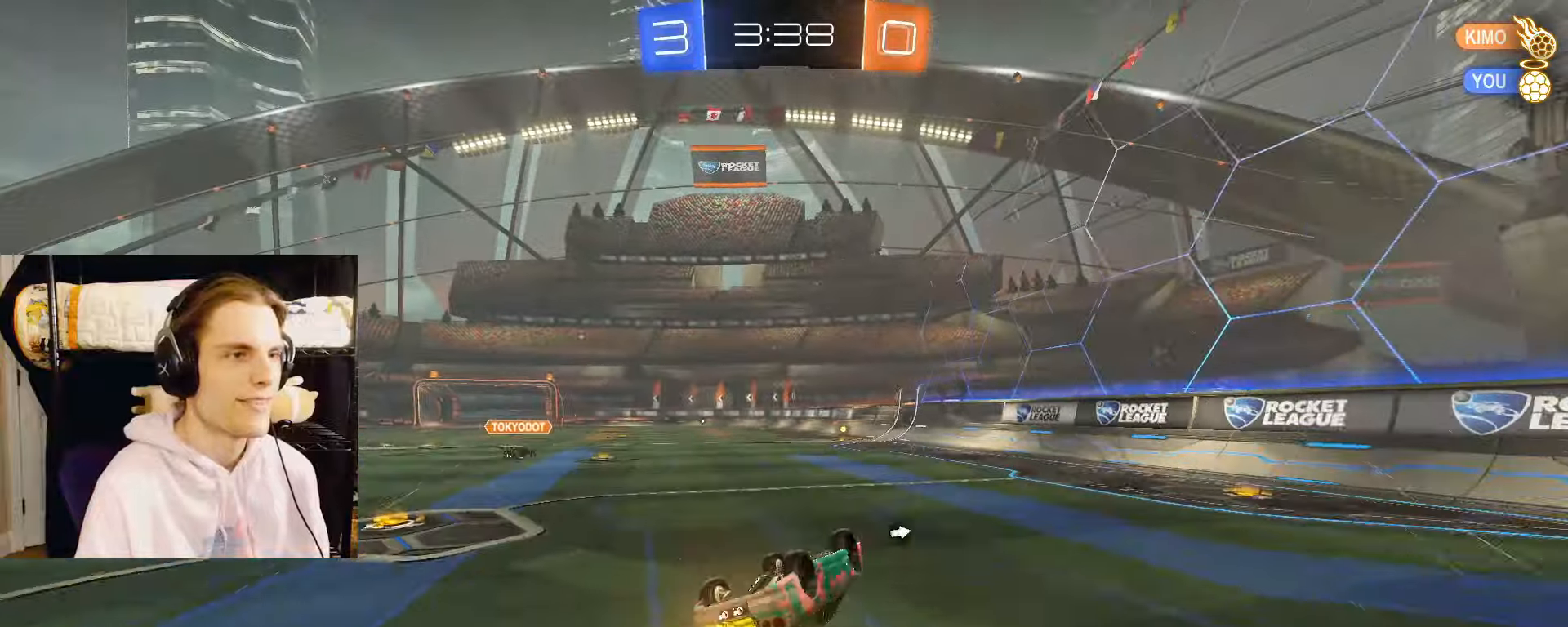
{"buttons": ["L2", "R2"], "left_stick": "center", "right_stick": "center", "events": [[133, "CIRCLE", "up"], [300, "L2", "down"], [317, "left_stick", "center"], [433, "left_stick", "left"], [500, "left_stick", "center"]]}
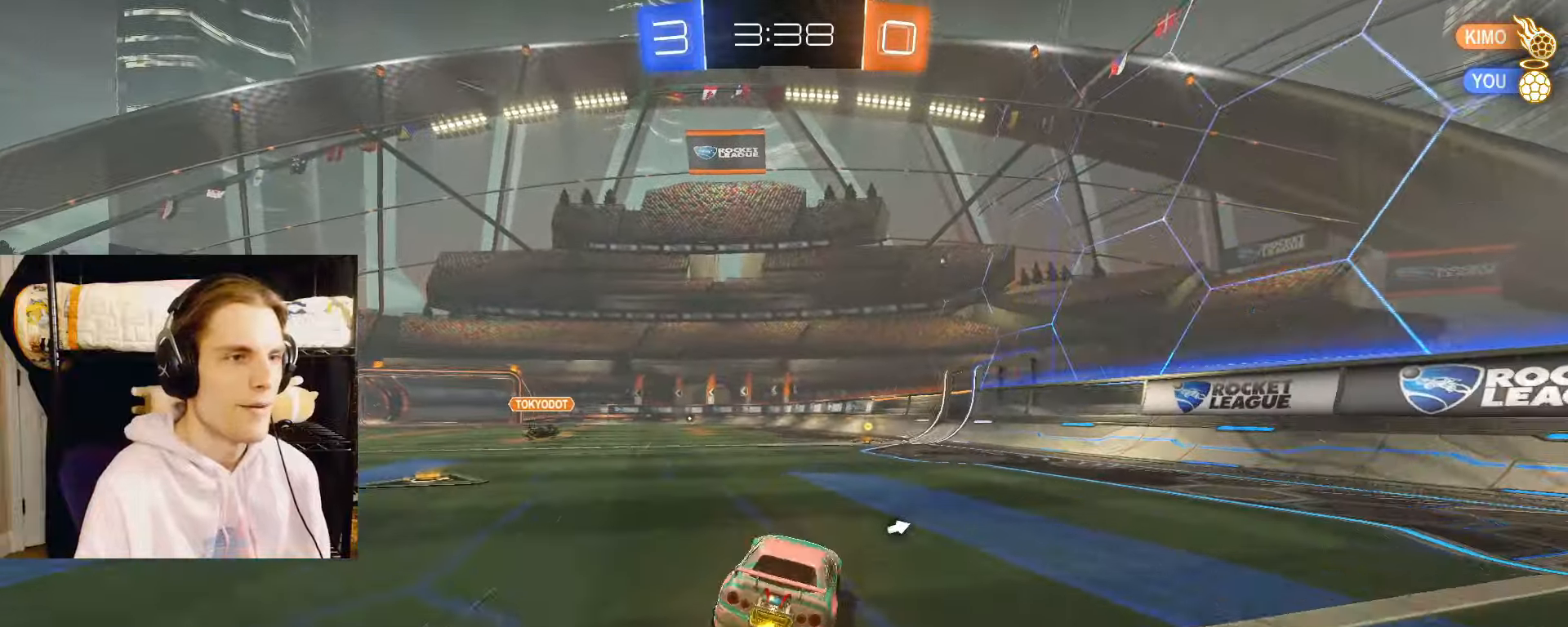
{"buttons": ["L2", "R2"], "left_stick": "center", "right_stick": "center", "events": [[217, "left_stick", "right"], [267, "TRIANGLE", "down"], [267, "left_stick", "center"], [367, "TRIANGLE", "up"]]}
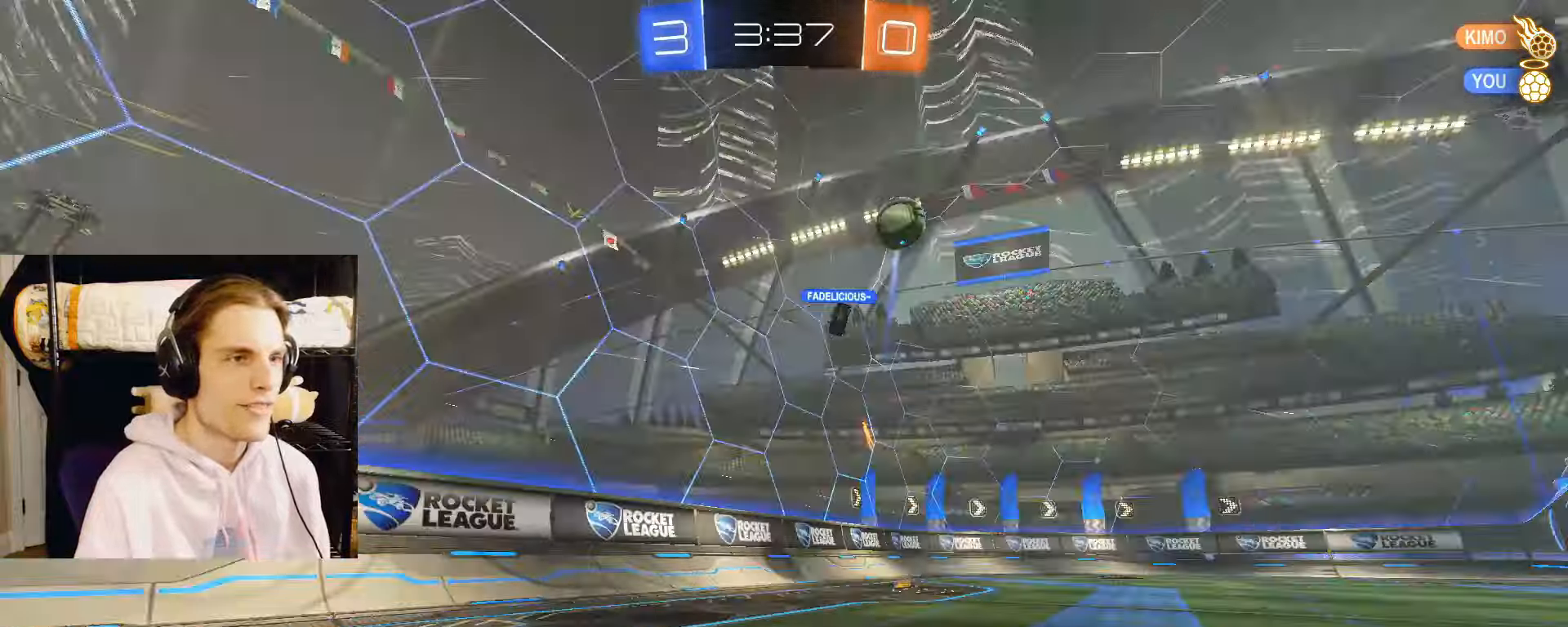
{"buttons": ["L2", "R2"], "left_stick": "center", "right_stick": "center", "events": [[117, "left_stick", "left"], [200, "left_stick", "center"], [333, "left_stick", "left"], [450, "left_stick", "center"]]}
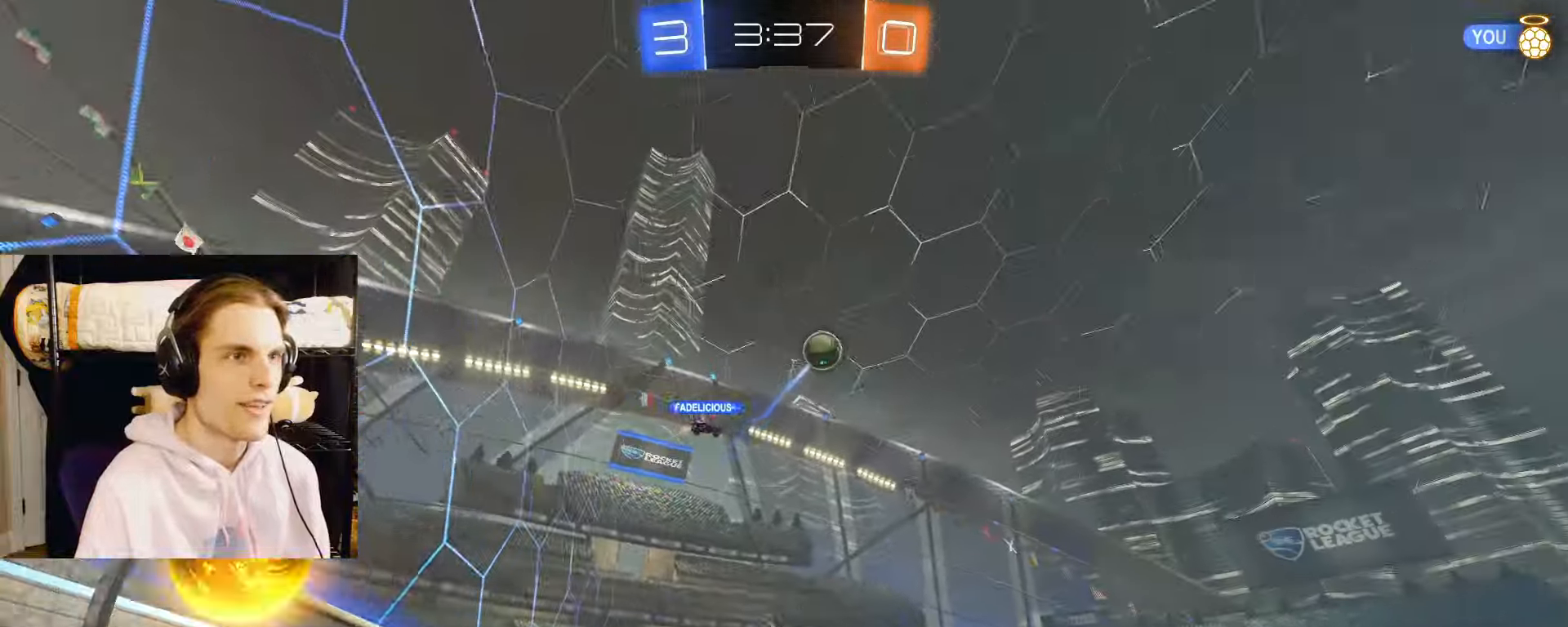
{"buttons": ["L2", "R2"], "left_stick": "left", "right_stick": "center", "events": [[50, "CIRCLE", "down"], [150, "left_stick", "left"], [300, "left_stick", "center"], [367, "CIRCLE", "up"], [433, "left_stick", "left"]]}